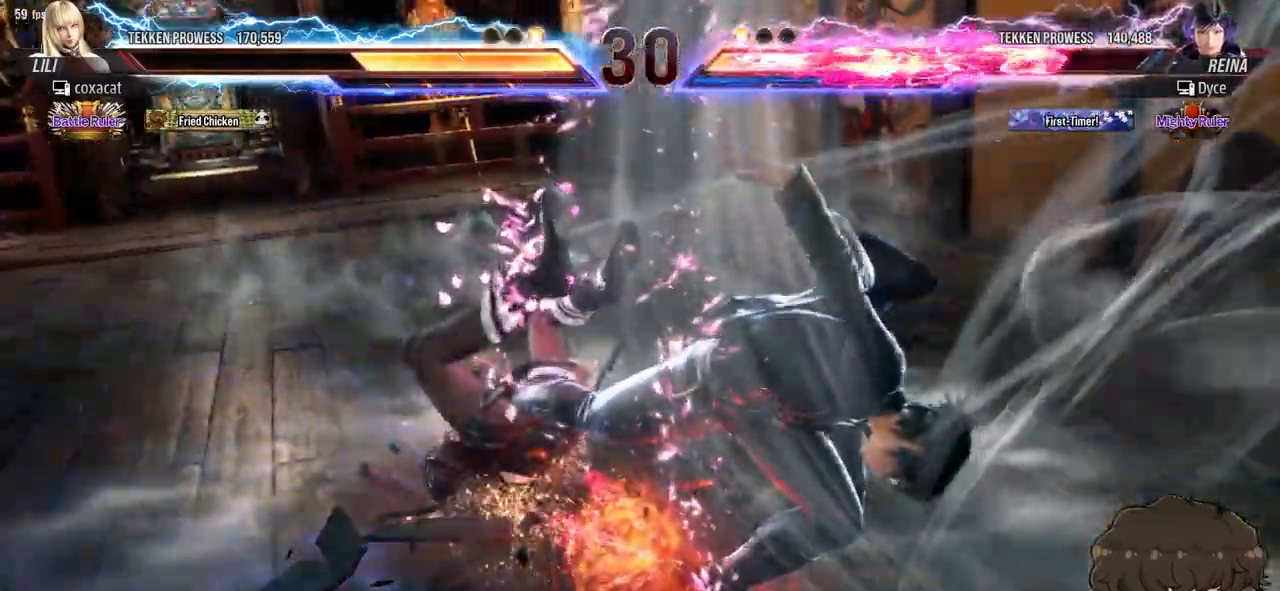
Gameplay with a controller (arcade stick); each line is a JSON object with the inputs held at the frame after it. "events" lists button and stick changes between this image and that frame as [ms after this image, input, new state], when the widget could be followed in between. Not read: L3 R3 START.
{"buttons": ["DPAD_LEFT"], "events": [[50, "DPAD_UP", "up"]]}
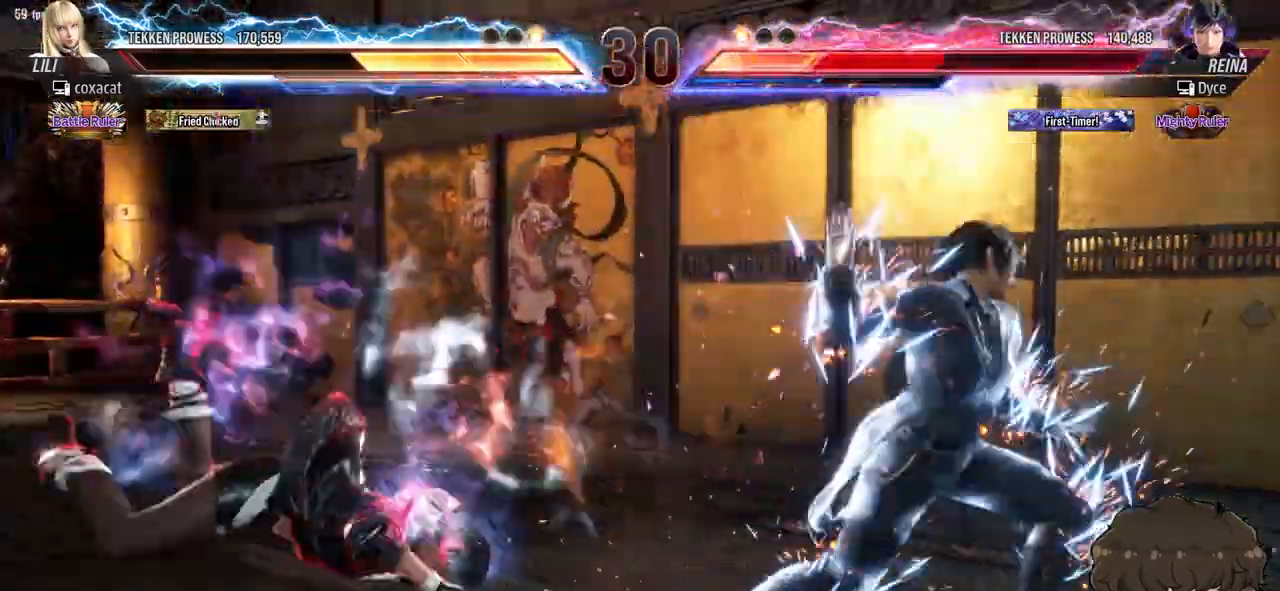
{"buttons": ["DPAD_LEFT"], "events": []}
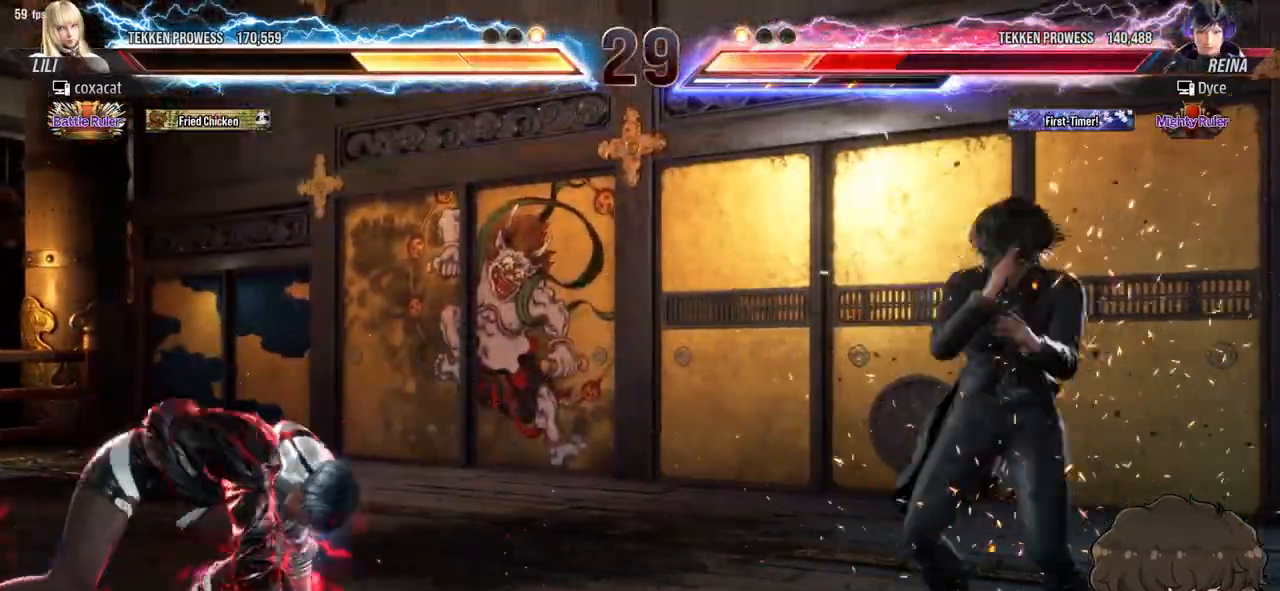
{"buttons": ["DPAD_LEFT"], "events": [[217, "DPAD_LEFT", "up"], [317, "DPAD_LEFT", "down"], [383, "DPAD_LEFT", "up"], [433, "DPAD_LEFT", "down"]]}
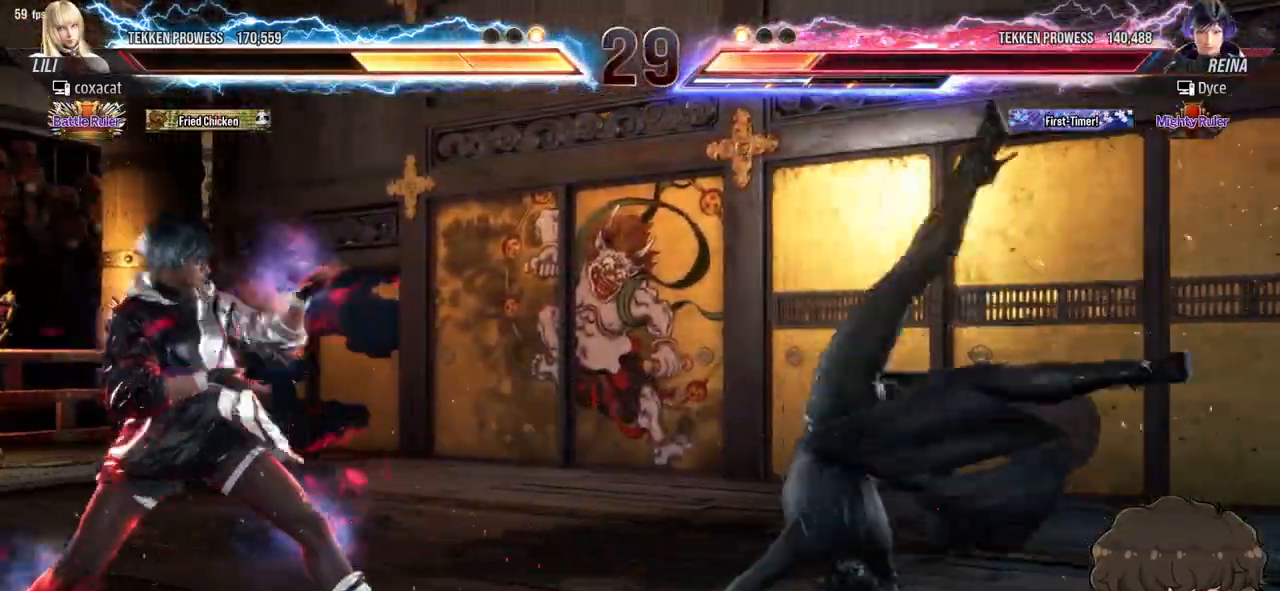
{"buttons": [], "events": [[67, "DPAD_LEFT", "up"], [167, "CROSS", "down"], [167, "DPAD_DOWN", "down"], [167, "DPAD_RIGHT", "down"], [200, "TRIANGLE", "down"], [233, "CROSS", "up"], [250, "DPAD_DOWN", "up"], [250, "DPAD_RIGHT", "up"], [317, "TRIANGLE", "up"]]}
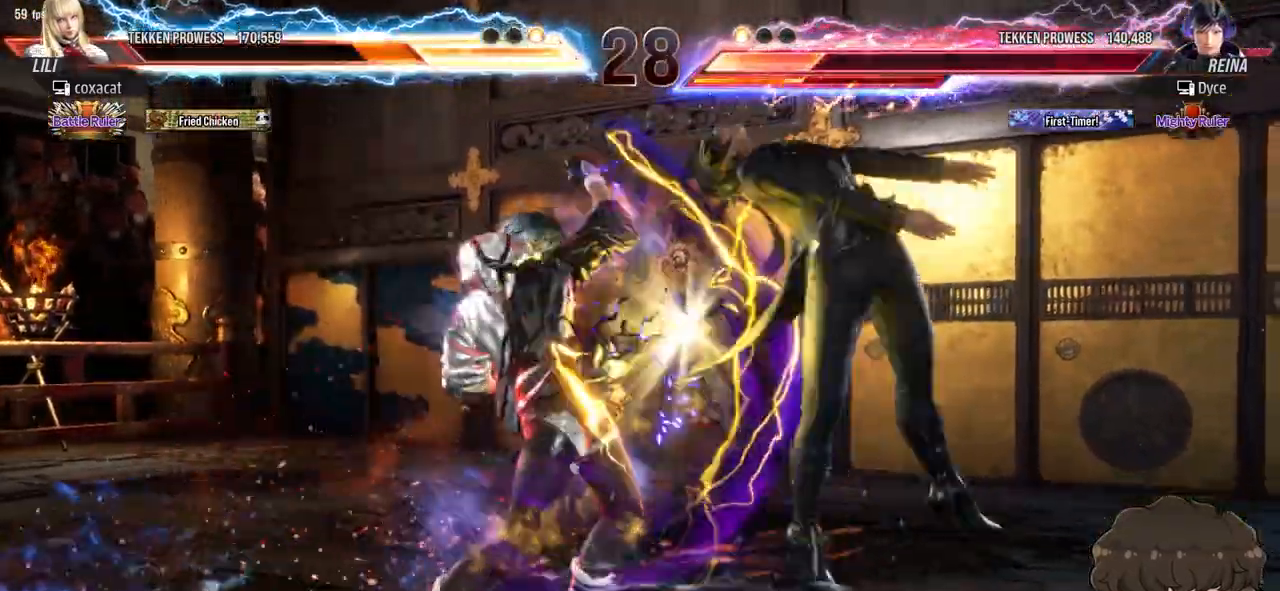
{"buttons": [], "events": [[283, "CROSS", "down"], [283, "DPAD_DOWN", "down"], [283, "DPAD_RIGHT", "down"], [367, "CROSS", "up"], [383, "DPAD_DOWN", "up"], [417, "DPAD_RIGHT", "up"], [417, "TRIANGLE", "down"], [467, "TRIANGLE", "up"]]}
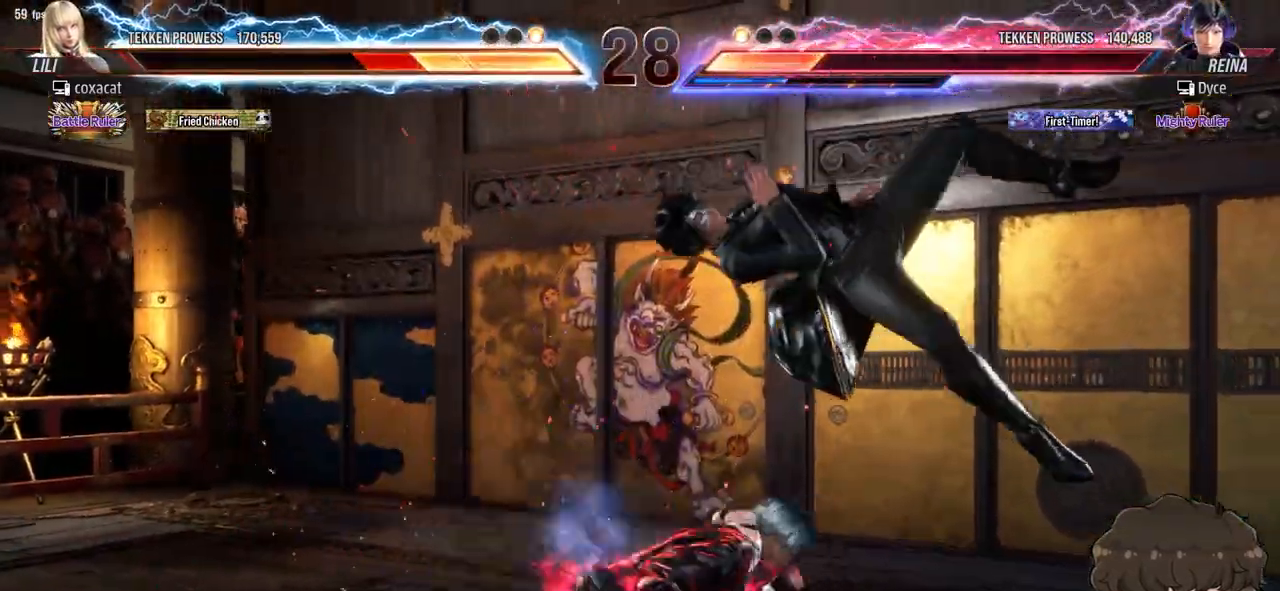
{"buttons": ["SQUARE", "DPAD_DOWN", "DPAD_RIGHT"], "events": [[450, "DPAD_DOWN", "down"], [467, "DPAD_RIGHT", "down"], [500, "SQUARE", "down"]]}
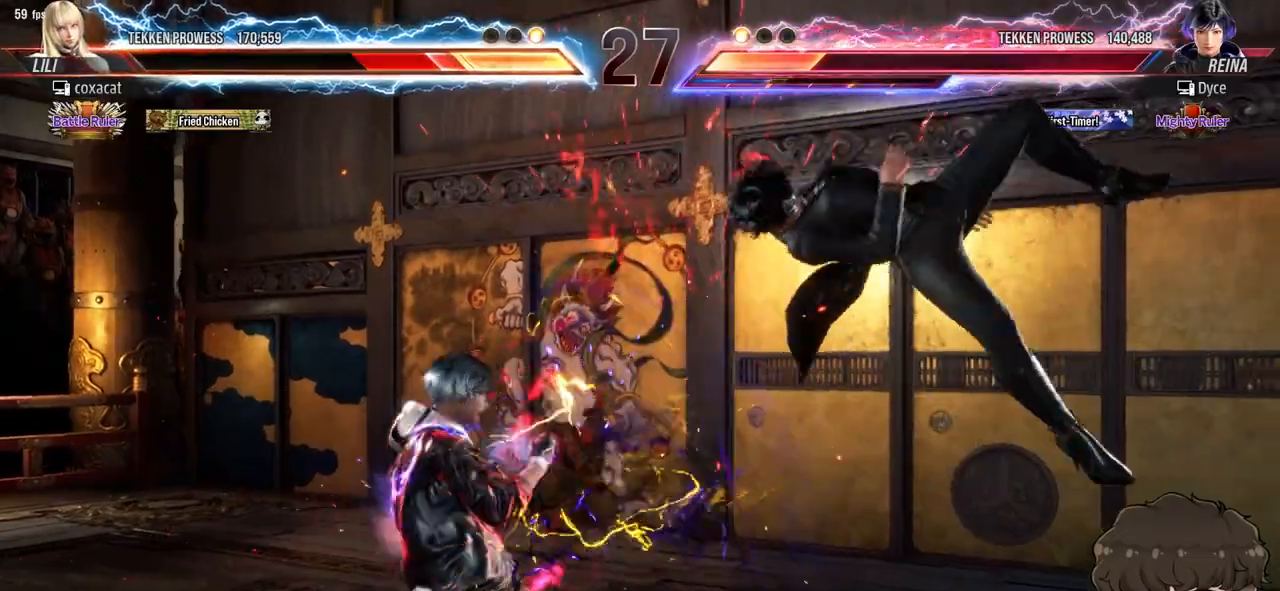
{"buttons": ["DPAD_RIGHT"], "events": [[117, "DPAD_DOWN", "up"], [150, "DPAD_RIGHT", "up"], [150, "SQUARE", "up"], [450, "DPAD_RIGHT", "down"]]}
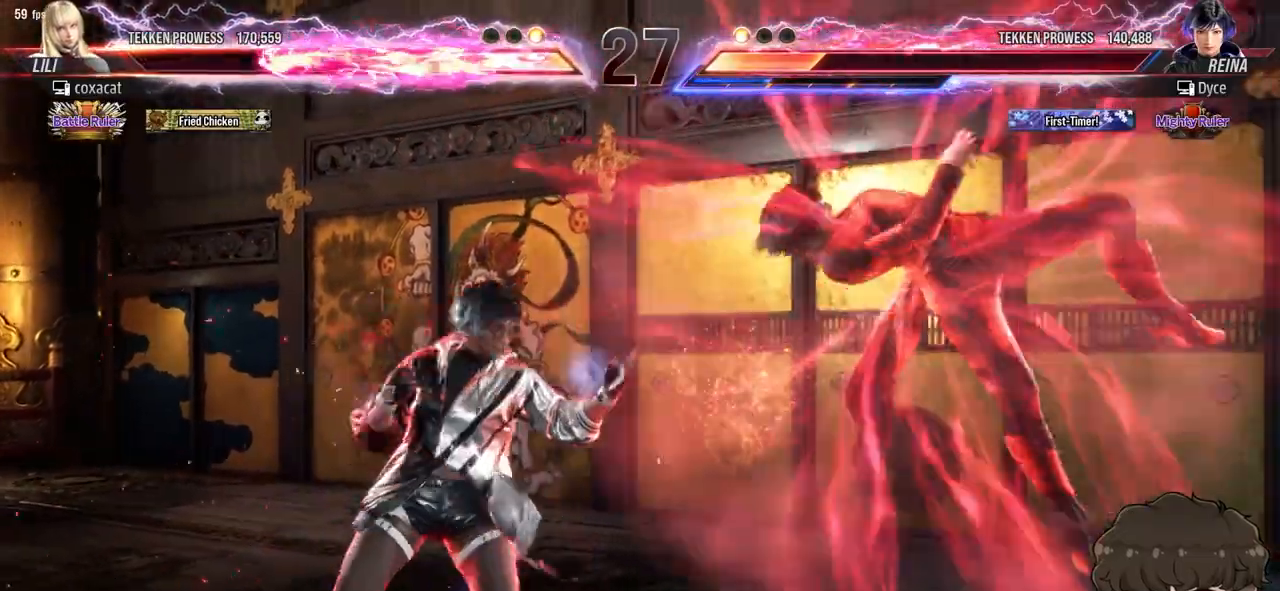
{"buttons": ["DPAD_RIGHT"], "events": [[67, "TRIANGLE", "down"], [133, "TRIANGLE", "up"], [200, "CROSS", "down"], [250, "CROSS", "up"]]}
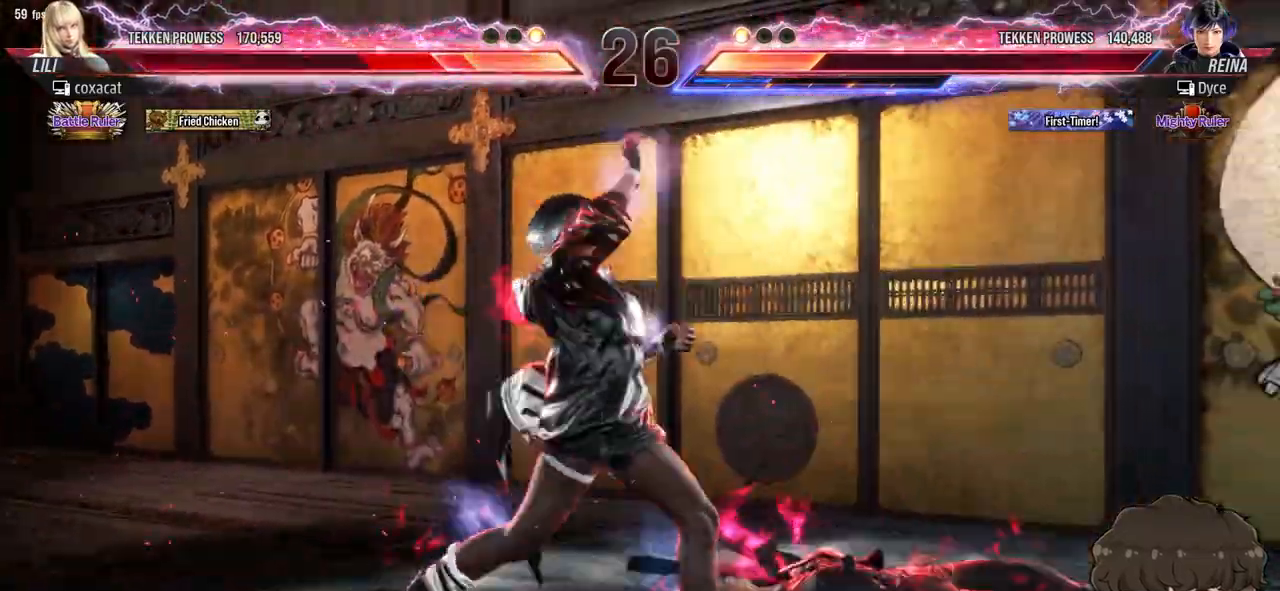
{"buttons": ["SQUARE"], "events": [[217, "SQUARE", "down"], [217, "TRIANGLE", "down"], [233, "DPAD_RIGHT", "up"], [267, "SQUARE", "up"], [267, "TRIANGLE", "up"], [333, "SQUARE", "down"], [333, "TRIANGLE", "down"], [367, "TRIANGLE", "up"], [383, "SQUARE", "up"], [433, "SQUARE", "down"], [433, "TRIANGLE", "down"], [483, "TRIANGLE", "up"]]}
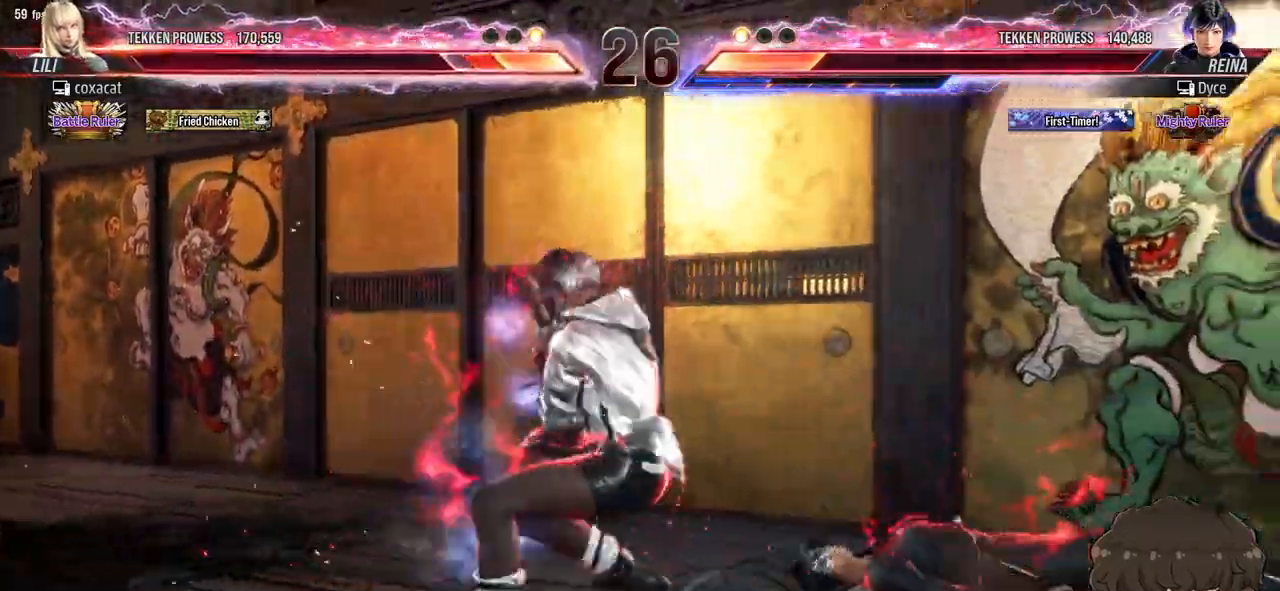
{"buttons": [], "events": [[17, "SQUARE", "up"], [50, "SQUARE", "down"], [50, "TRIANGLE", "down"], [133, "SQUARE", "up"], [133, "TRIANGLE", "up"], [167, "SQUARE", "down"], [167, "TRIANGLE", "down"], [250, "SQUARE", "up"], [250, "TRIANGLE", "up"], [317, "SQUARE", "down"], [317, "TRIANGLE", "down"], [400, "SQUARE", "up"], [400, "TRIANGLE", "up"]]}
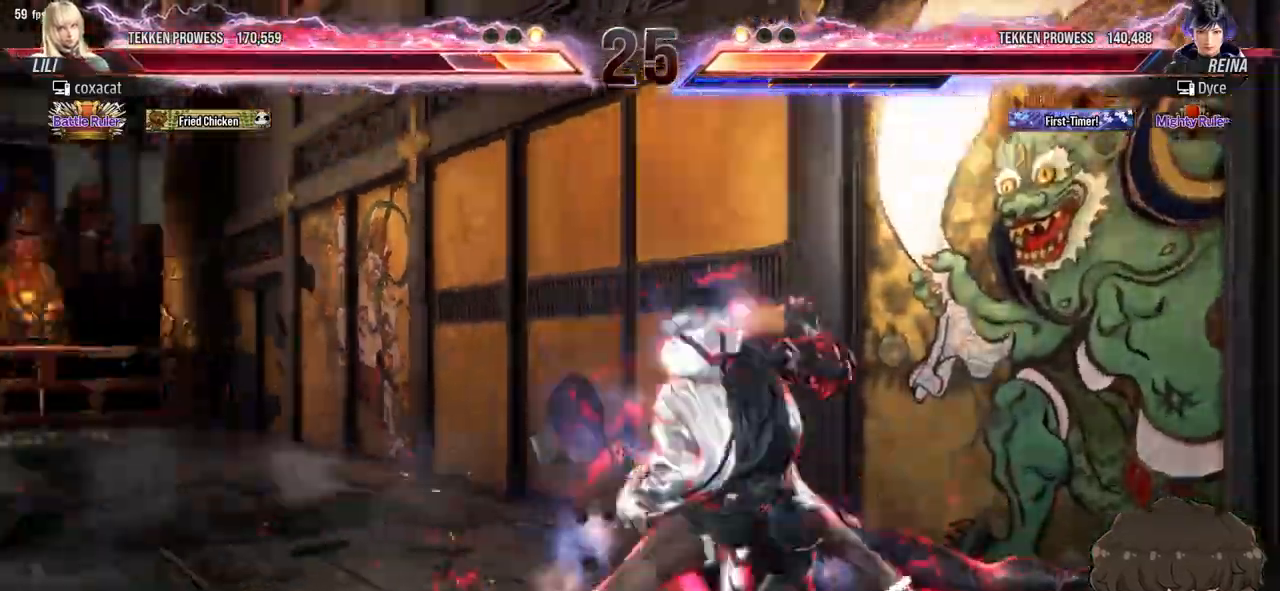
{"buttons": ["DPAD_LEFT"], "events": [[400, "DPAD_LEFT", "down"]]}
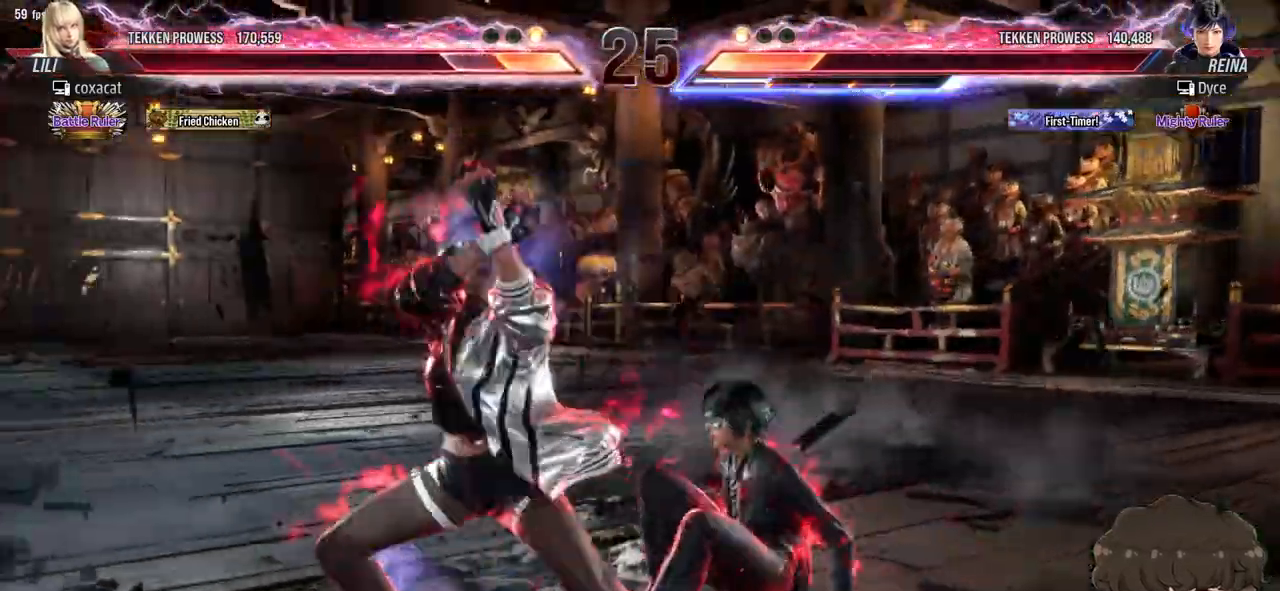
{"buttons": ["DPAD_LEFT"], "events": [[67, "SQUARE", "down"], [67, "TRIANGLE", "down"], [133, "SQUARE", "up"], [133, "TRIANGLE", "up"], [200, "SQUARE", "down"], [200, "TRIANGLE", "down"], [250, "SQUARE", "up"], [250, "TRIANGLE", "up"], [300, "SQUARE", "down"], [300, "TRIANGLE", "down"], [367, "SQUARE", "up"], [367, "TRIANGLE", "up"], [417, "SQUARE", "down"], [417, "TRIANGLE", "down"], [483, "SQUARE", "up"], [500, "TRIANGLE", "up"]]}
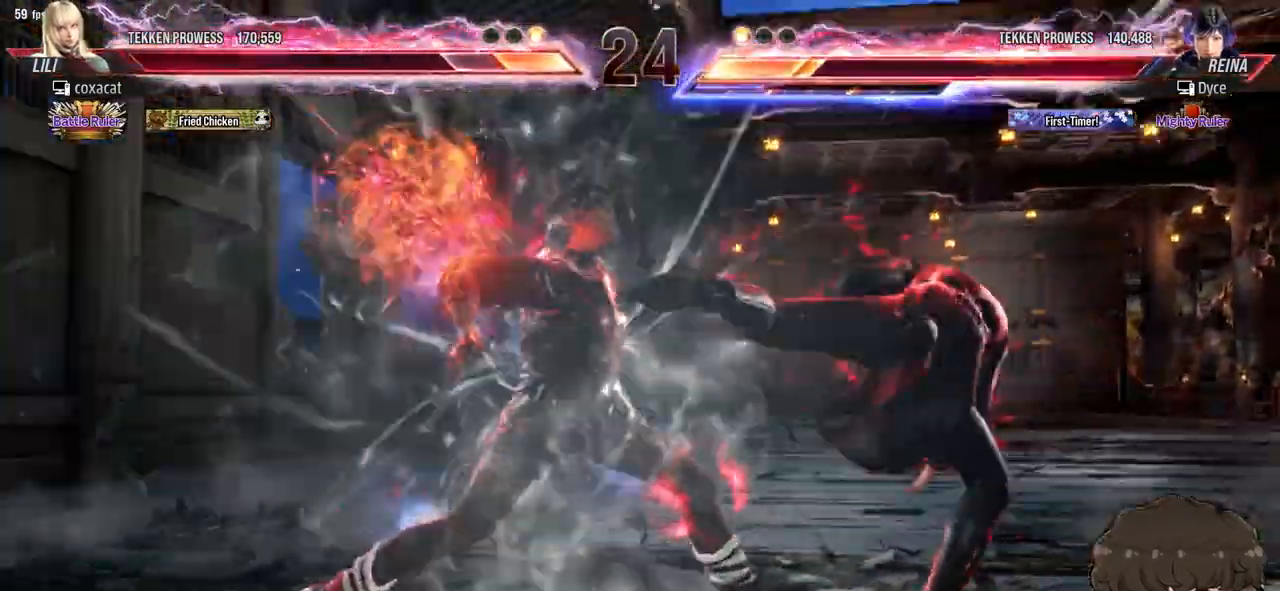
{"buttons": [], "events": [[450, "DPAD_LEFT", "up"]]}
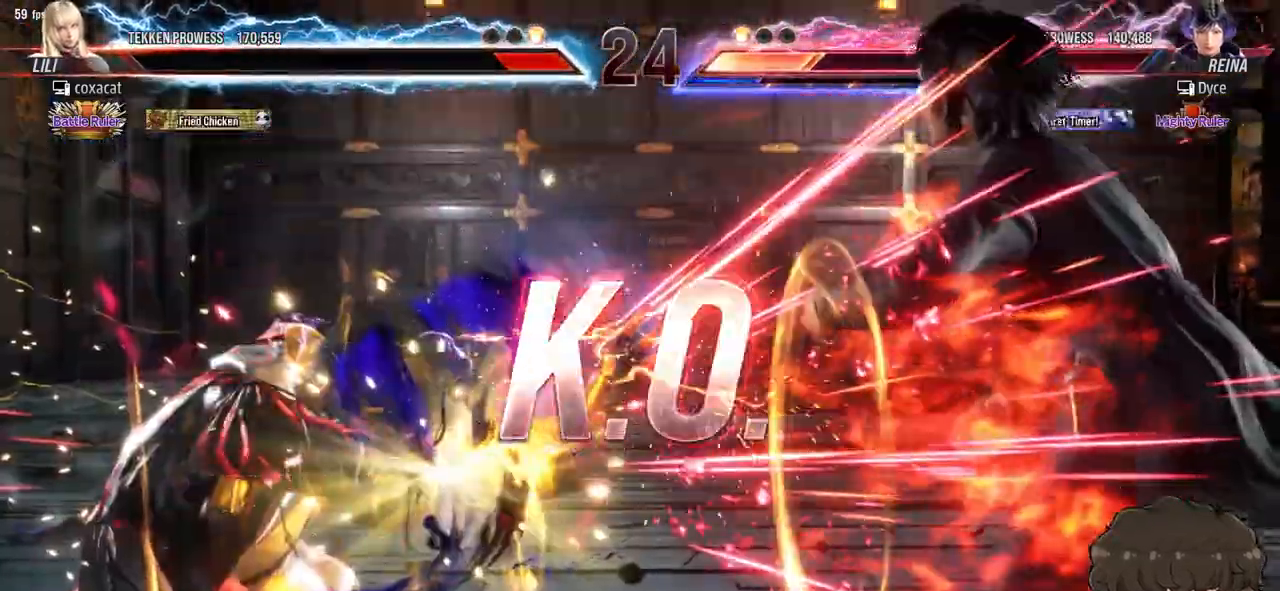
{"buttons": [], "events": []}
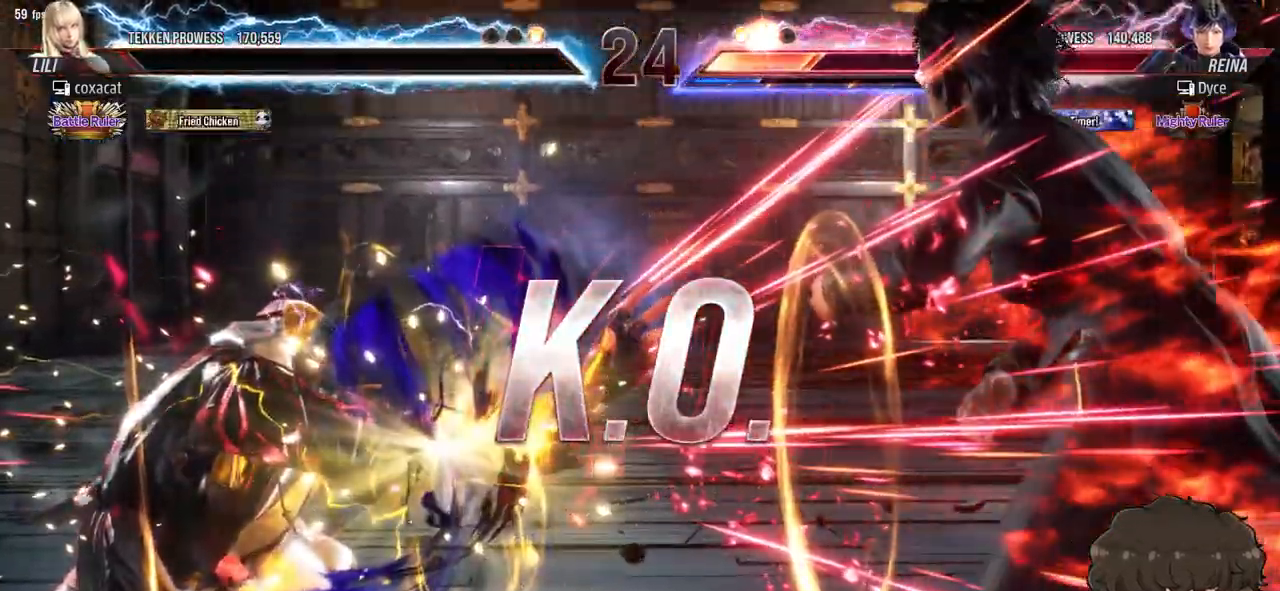
{"buttons": ["DPAD_UP"], "events": [[100, "DPAD_UP", "down"], [217, "DPAD_UP", "up"], [283, "DPAD_UP", "down"], [383, "DPAD_UP", "up"], [467, "DPAD_UP", "down"]]}
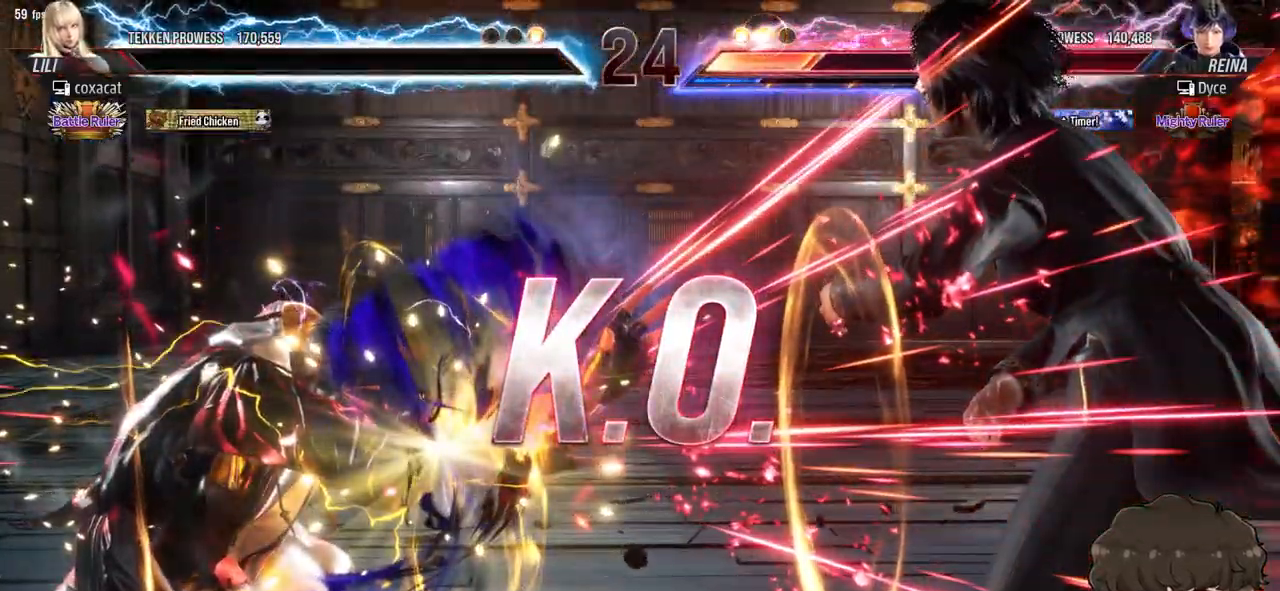
{"buttons": [], "events": [[33, "DPAD_UP", "up"], [100, "DPAD_UP", "down"], [183, "DPAD_UP", "up"]]}
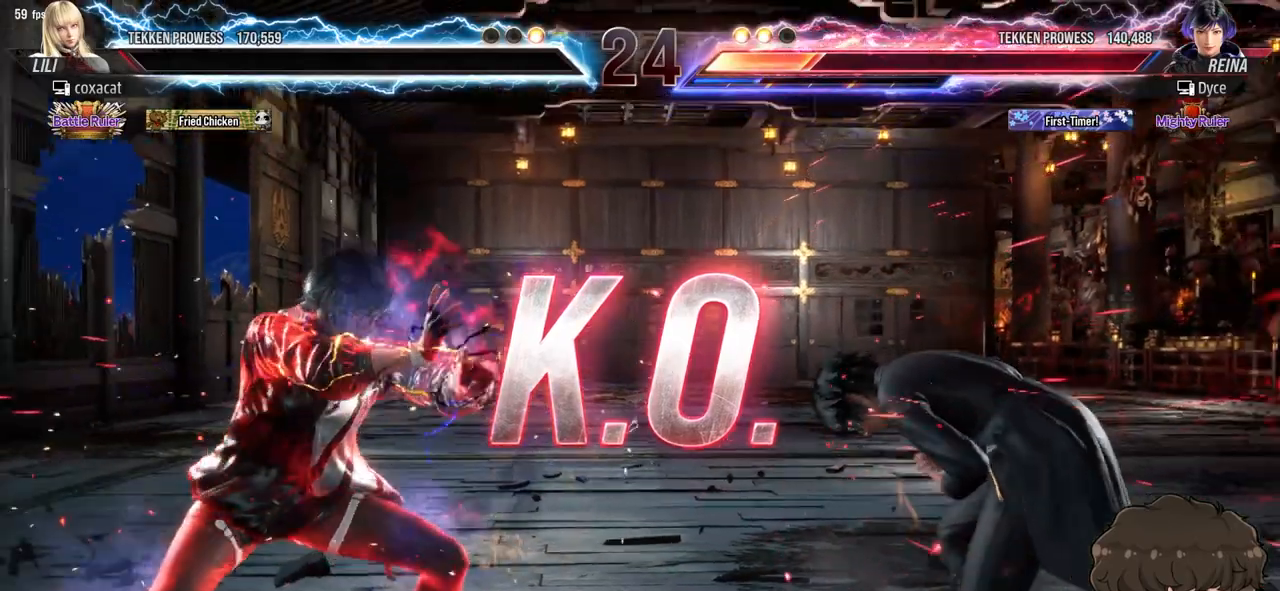
{"buttons": [], "events": []}
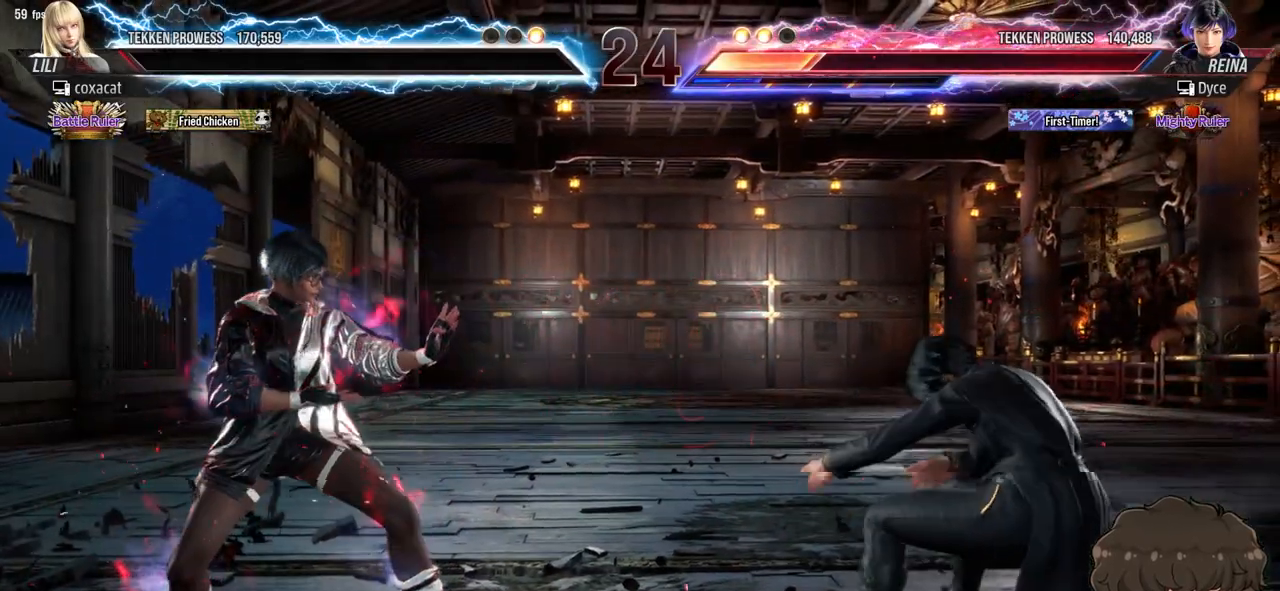
{"buttons": [], "events": []}
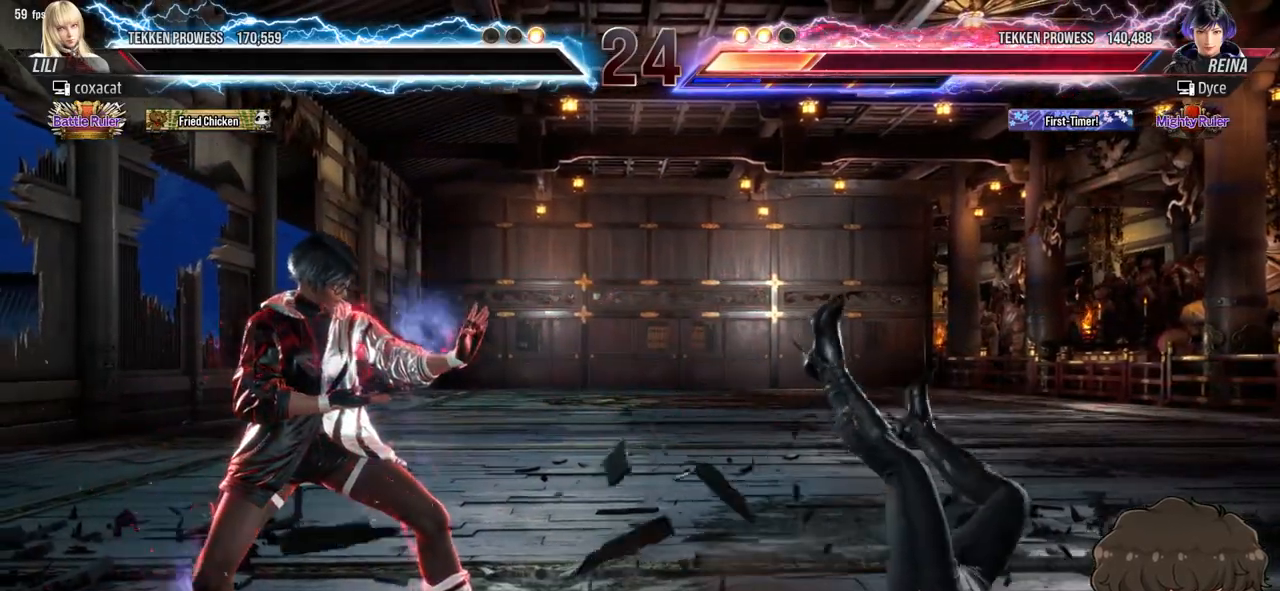
{"buttons": [], "events": []}
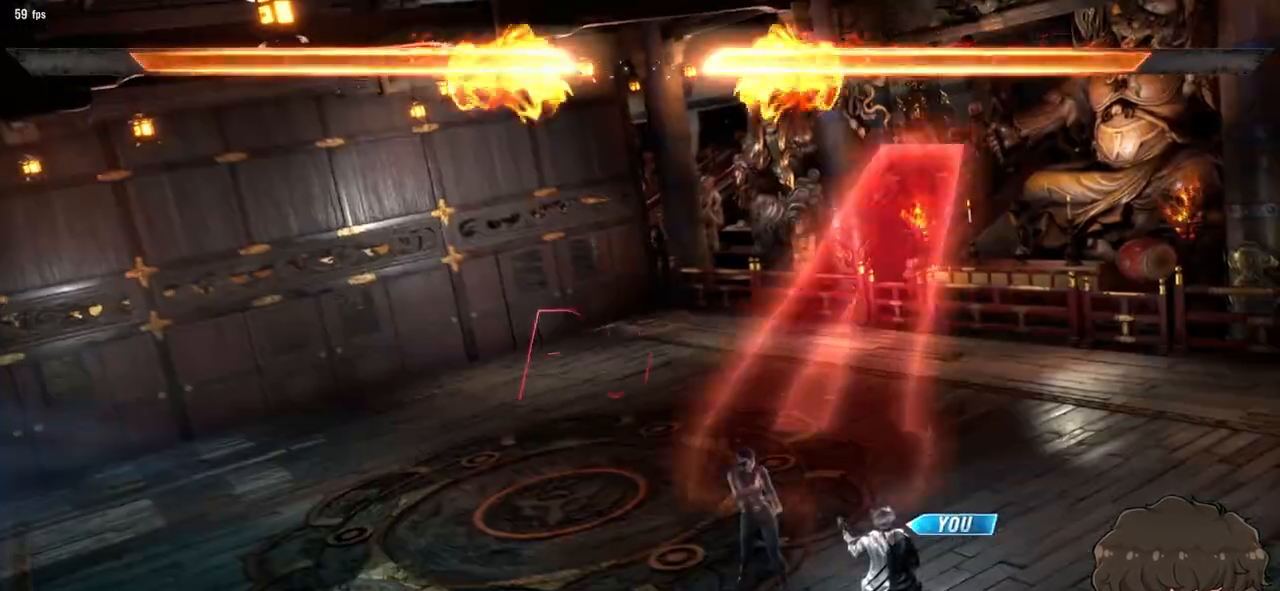
{"buttons": [], "events": []}
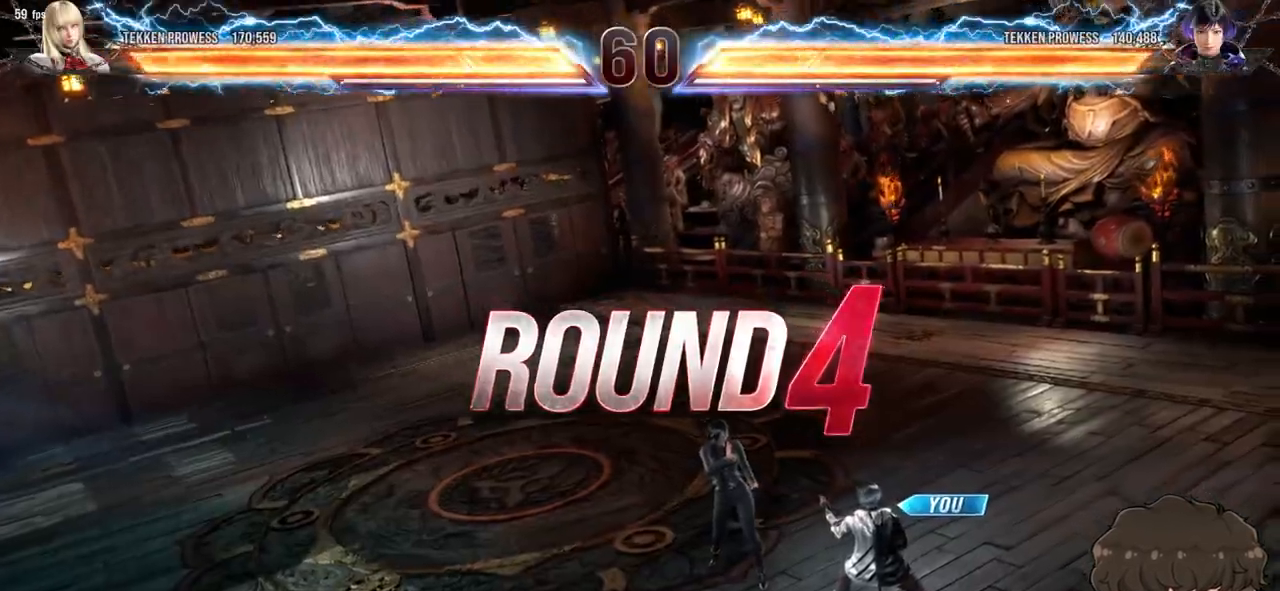
{"buttons": [], "events": []}
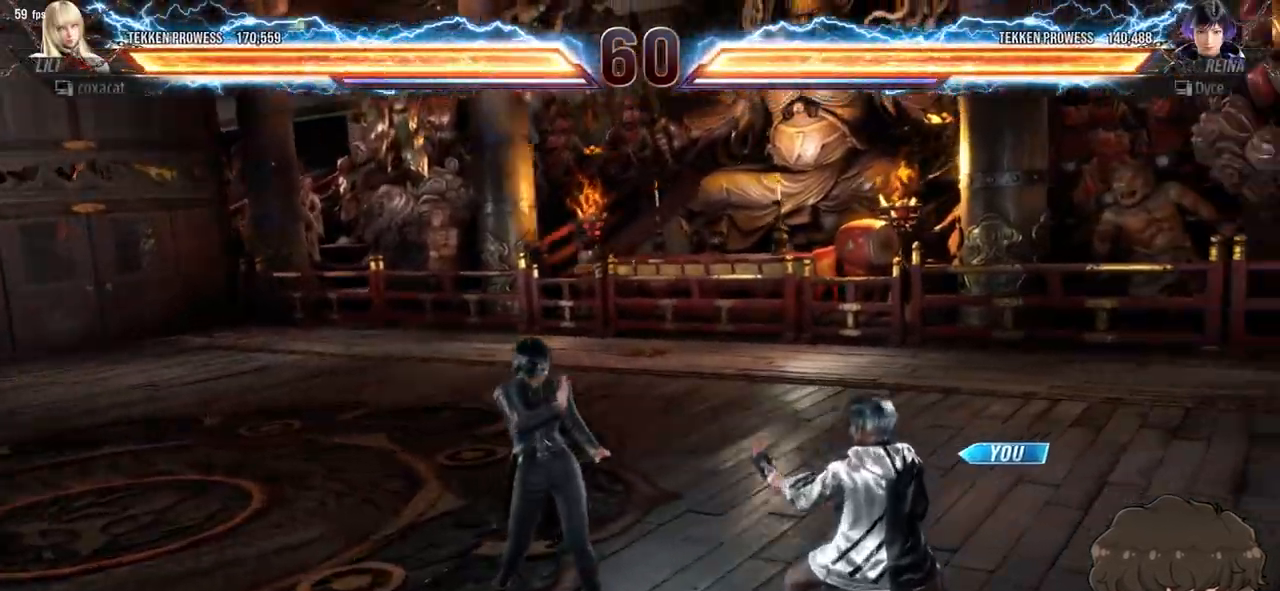
{"buttons": ["DPAD_RIGHT"], "events": [[350, "DPAD_RIGHT", "down"]]}
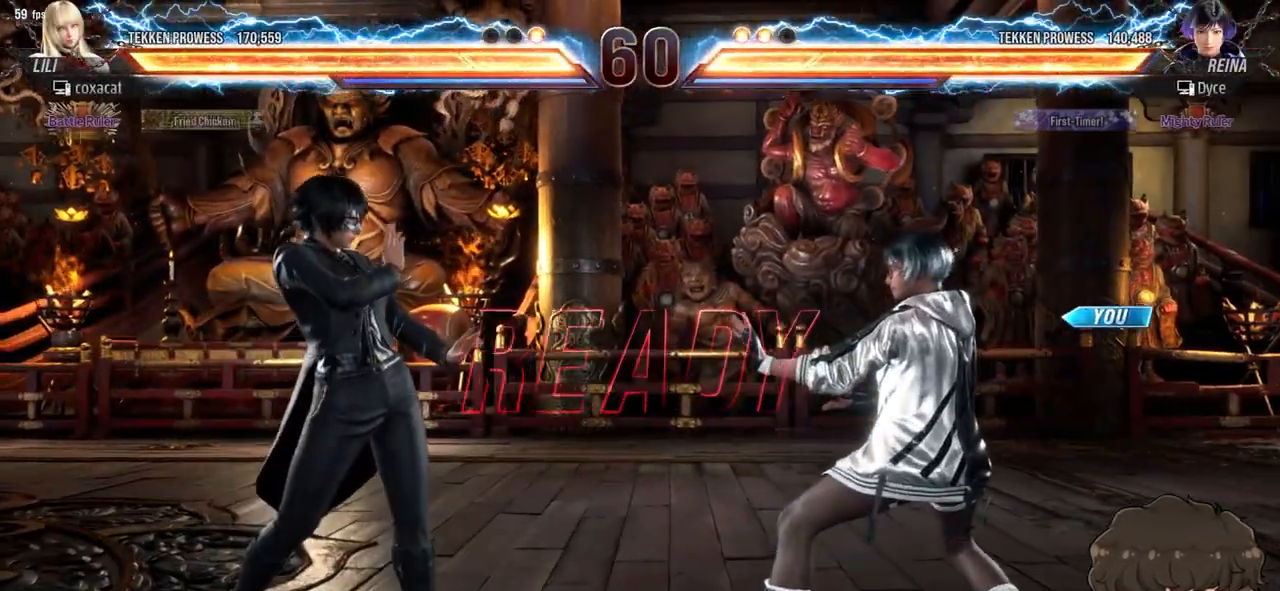
{"buttons": ["DPAD_RIGHT"], "events": []}
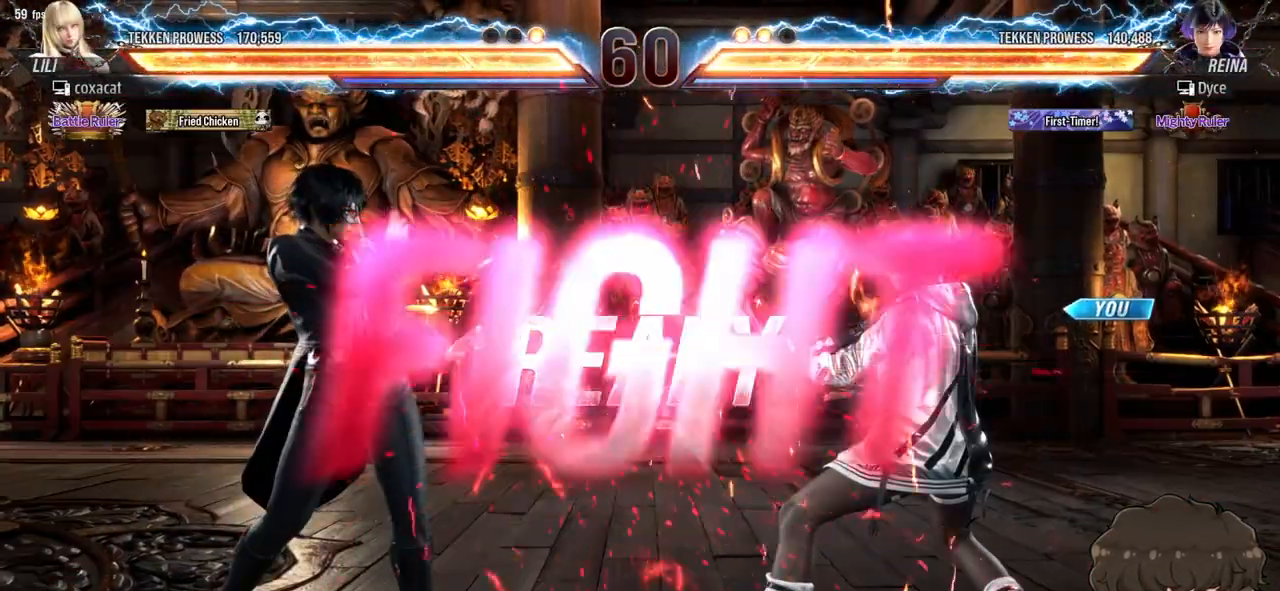
{"buttons": ["DPAD_RIGHT"], "events": []}
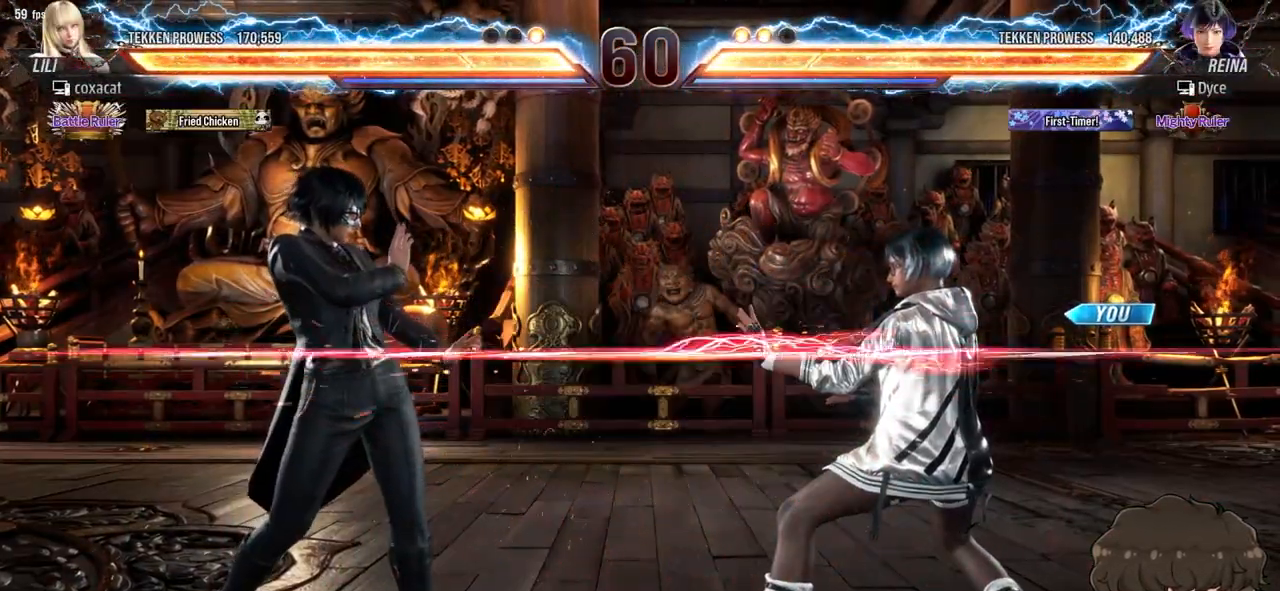
{"buttons": ["DPAD_UP"], "events": [[50, "DPAD_DOWN", "down"], [100, "DPAD_DOWN", "up"], [133, "DPAD_RIGHT", "up"], [183, "DPAD_RIGHT", "down"], [417, "DPAD_RIGHT", "up"], [483, "DPAD_UP", "down"]]}
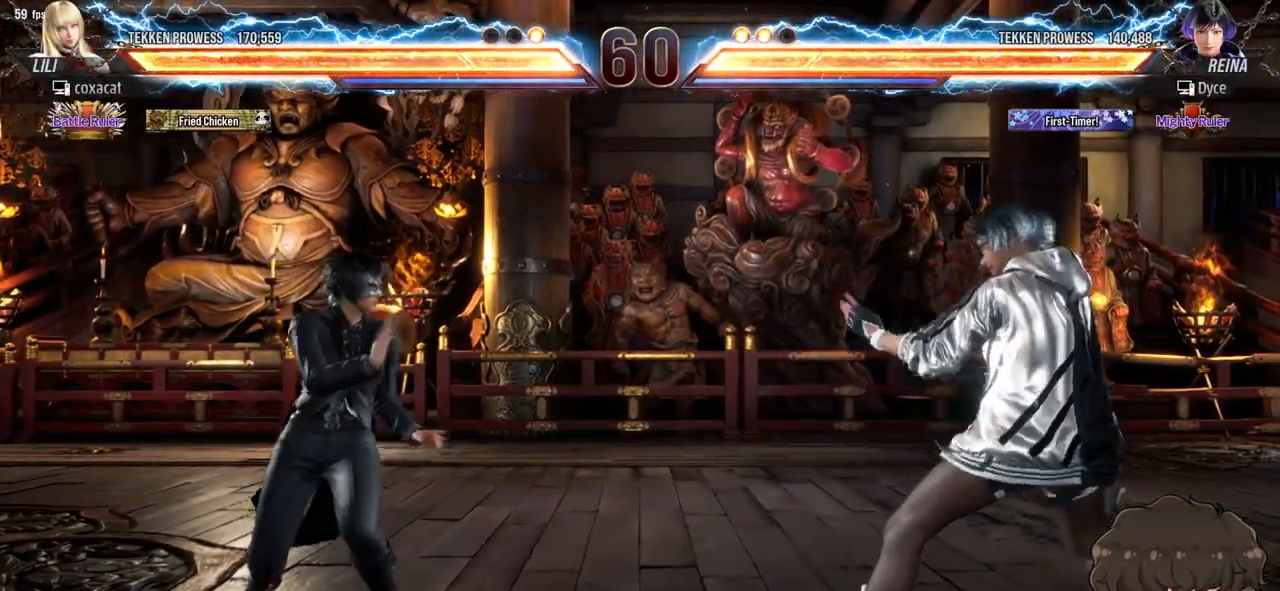
{"buttons": [], "events": [[67, "DPAD_UP", "up"], [233, "DPAD_RIGHT", "down"], [283, "DPAD_RIGHT", "up"], [350, "DPAD_RIGHT", "down"], [433, "DPAD_RIGHT", "up"]]}
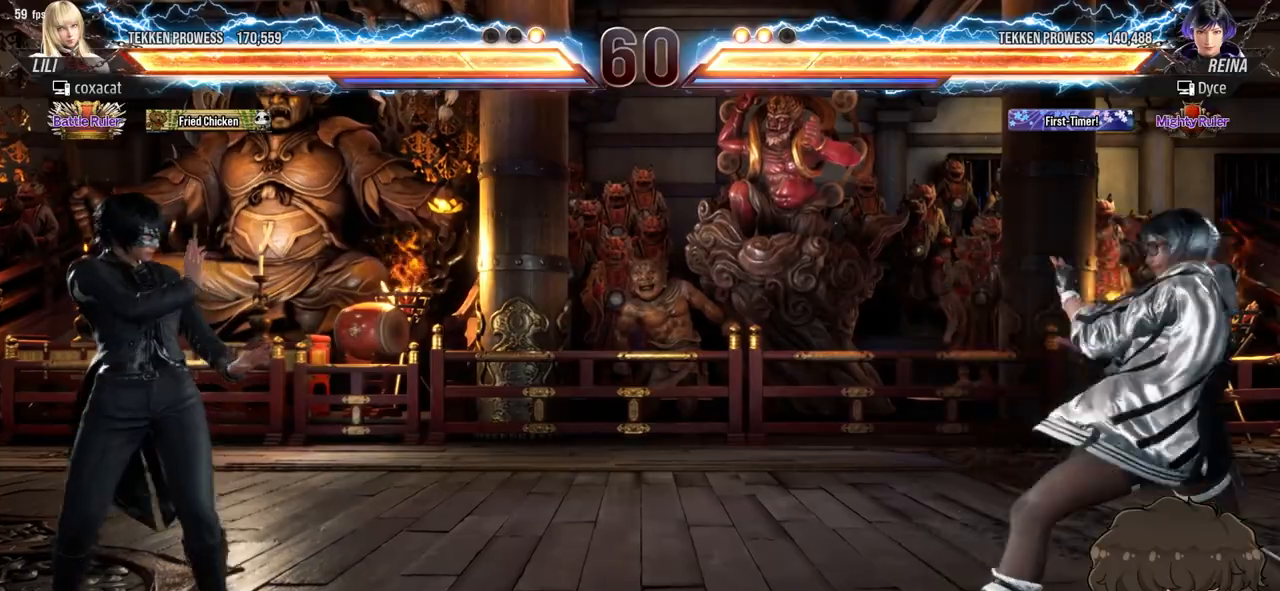
{"buttons": [], "events": [[150, "DPAD_RIGHT", "down"], [217, "DPAD_RIGHT", "up"], [267, "DPAD_RIGHT", "down"], [350, "DPAD_RIGHT", "up"], [417, "DPAD_LEFT", "down"], [500, "DPAD_LEFT", "up"]]}
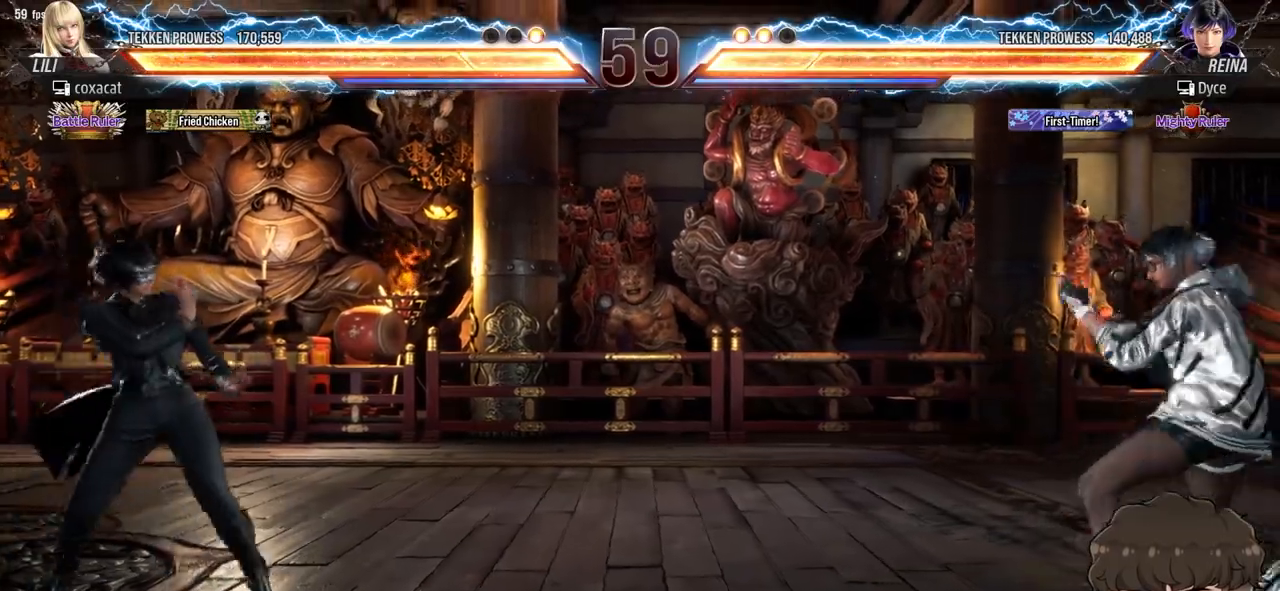
{"buttons": [], "events": [[67, "DPAD_LEFT", "down"], [133, "DPAD_LEFT", "up"], [167, "DPAD_RIGHT", "down"], [233, "DPAD_RIGHT", "up"], [300, "DPAD_RIGHT", "down"], [367, "DPAD_RIGHT", "up"], [400, "DPAD_UP", "down"], [483, "DPAD_UP", "up"]]}
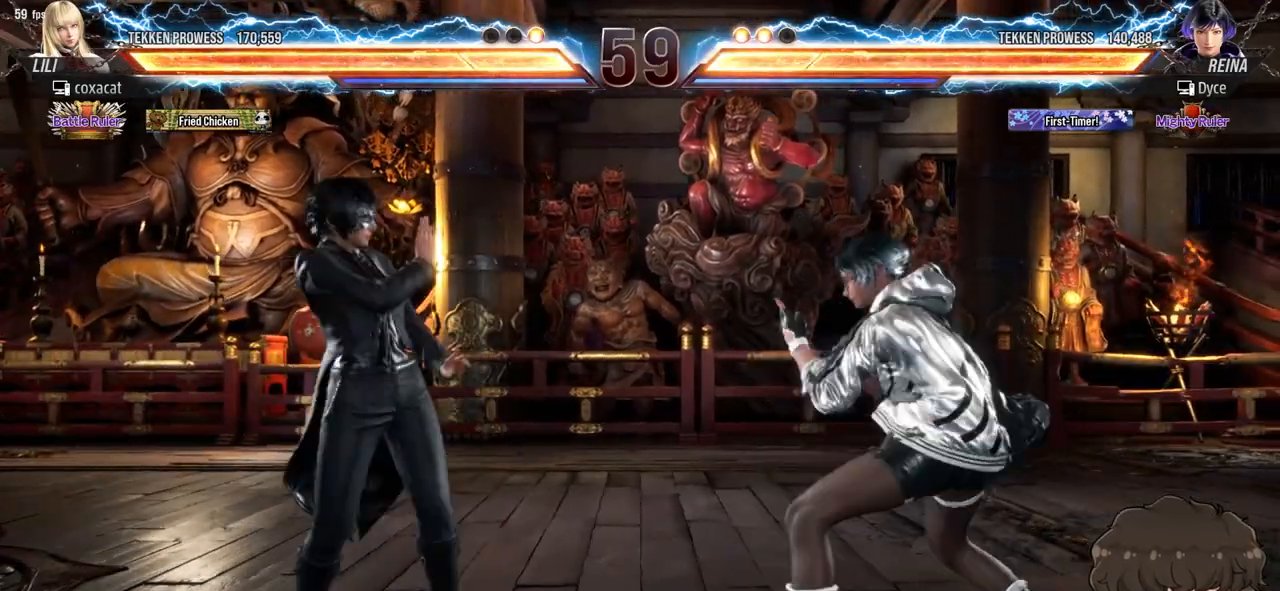
{"buttons": [], "events": [[267, "DPAD_RIGHT", "down"], [333, "DPAD_RIGHT", "up"], [400, "DPAD_RIGHT", "down"], [467, "DPAD_RIGHT", "up"]]}
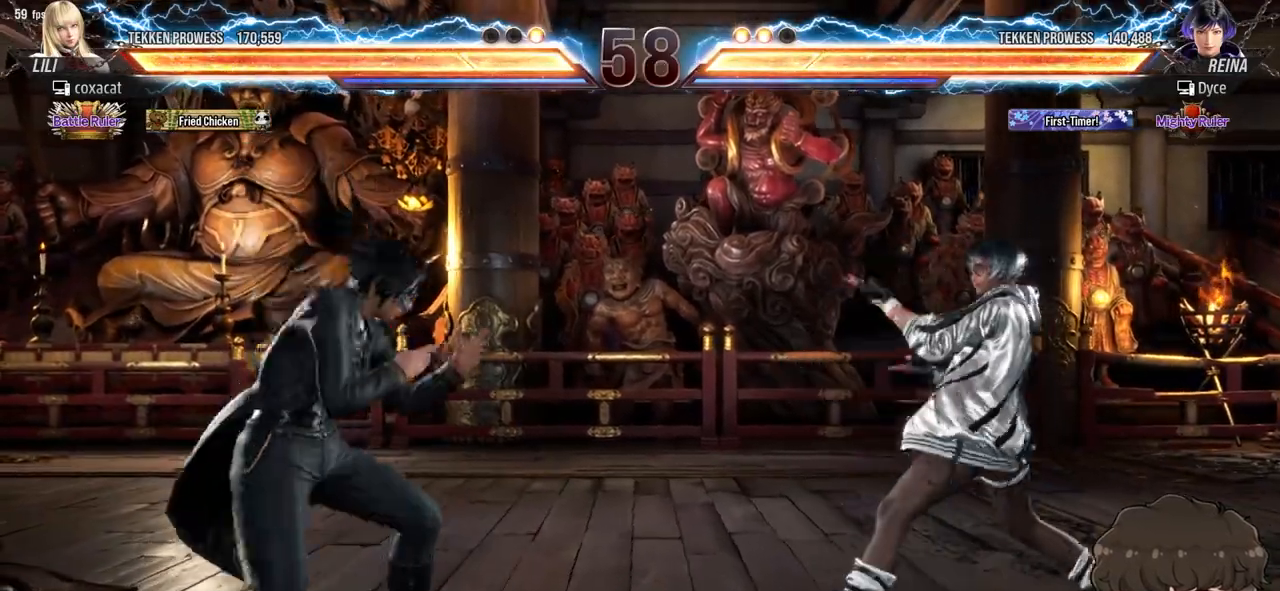
{"buttons": [], "events": [[50, "DPAD_UP", "down"], [133, "DPAD_UP", "up"], [250, "DPAD_RIGHT", "down"], [300, "DPAD_RIGHT", "up"], [383, "DPAD_RIGHT", "down"], [467, "DPAD_RIGHT", "up"]]}